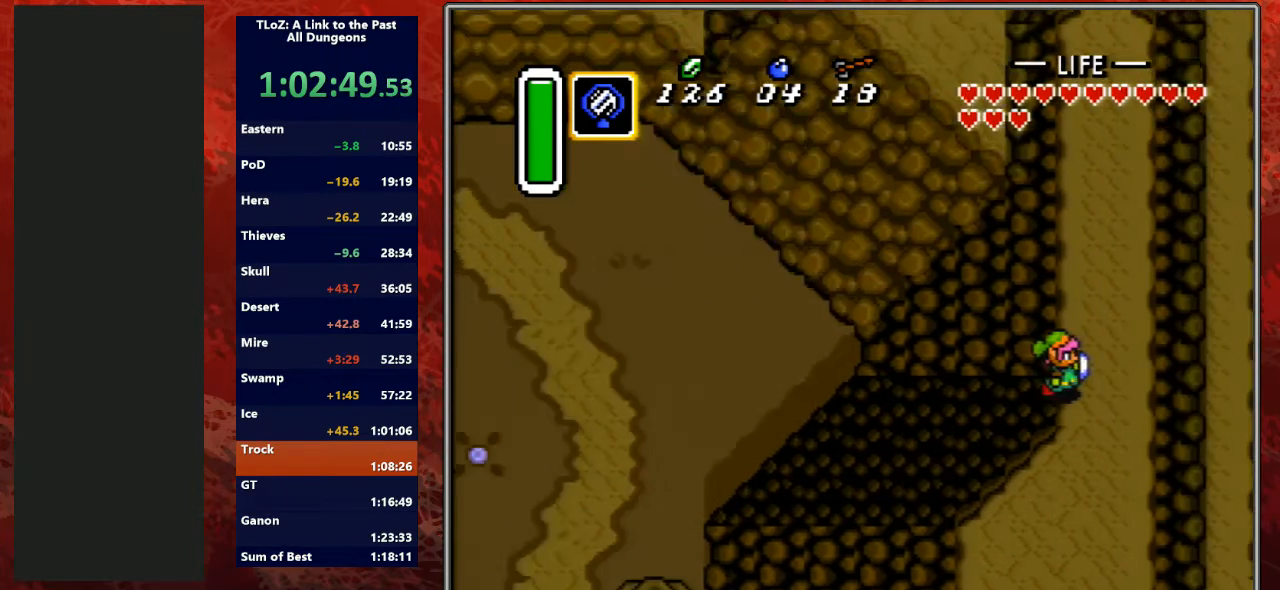
Gameplay with a controller (Nintendo layout); each line is a JSON object with the inputs held at the frame after it. "events" lists button and stick changes between this image and that frame as [ms after this image, input, new state], when the widget could be followed in between. Not read: L3 R3.
{"buttons": ["DPAD_RIGHT"], "events": []}
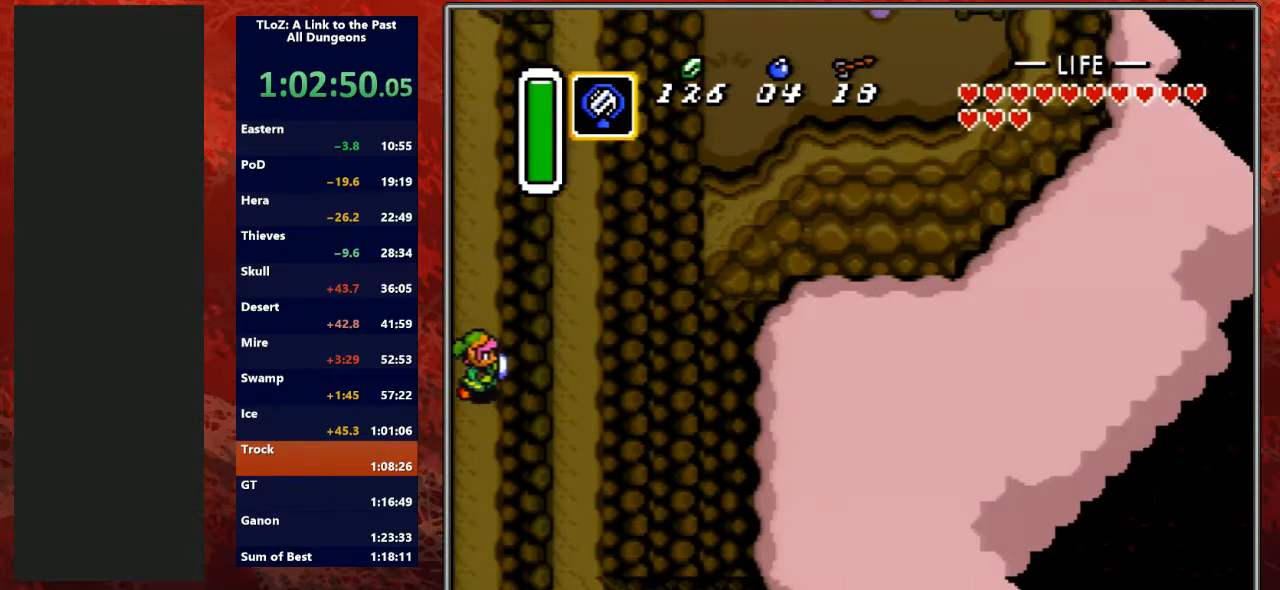
{"buttons": ["A", "DPAD_RIGHT"], "events": [[400, "A", "down"]]}
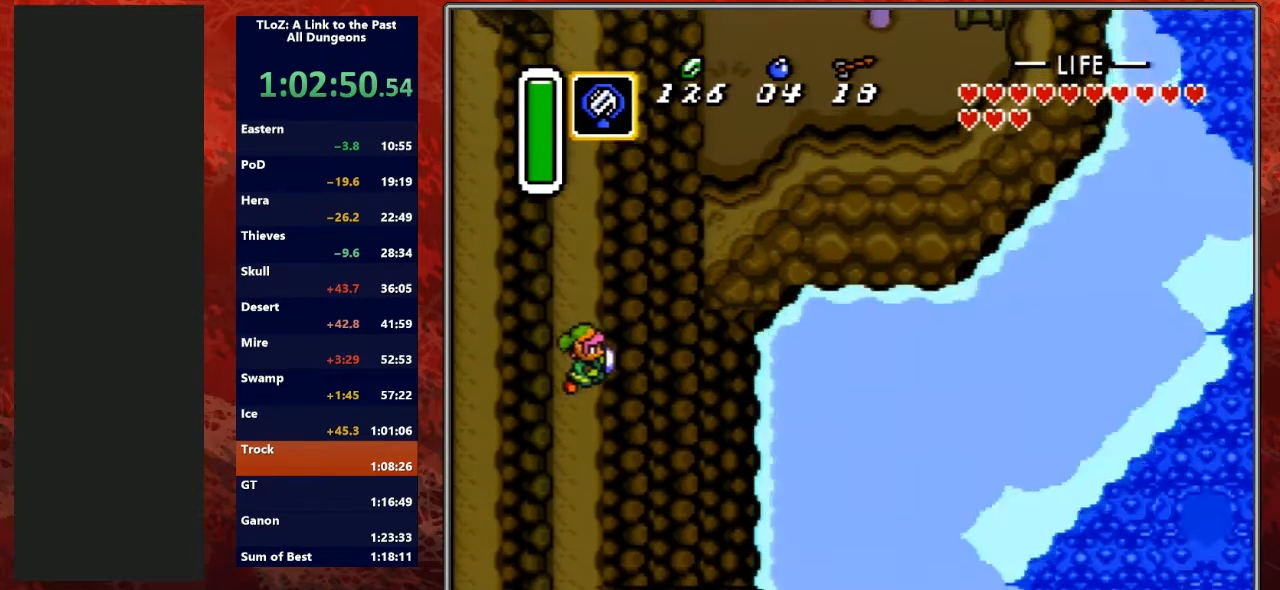
{"buttons": ["DPAD_DOWN"], "events": [[67, "A", "up"], [133, "DPAD_RIGHT", "up"], [367, "DPAD_DOWN", "down"]]}
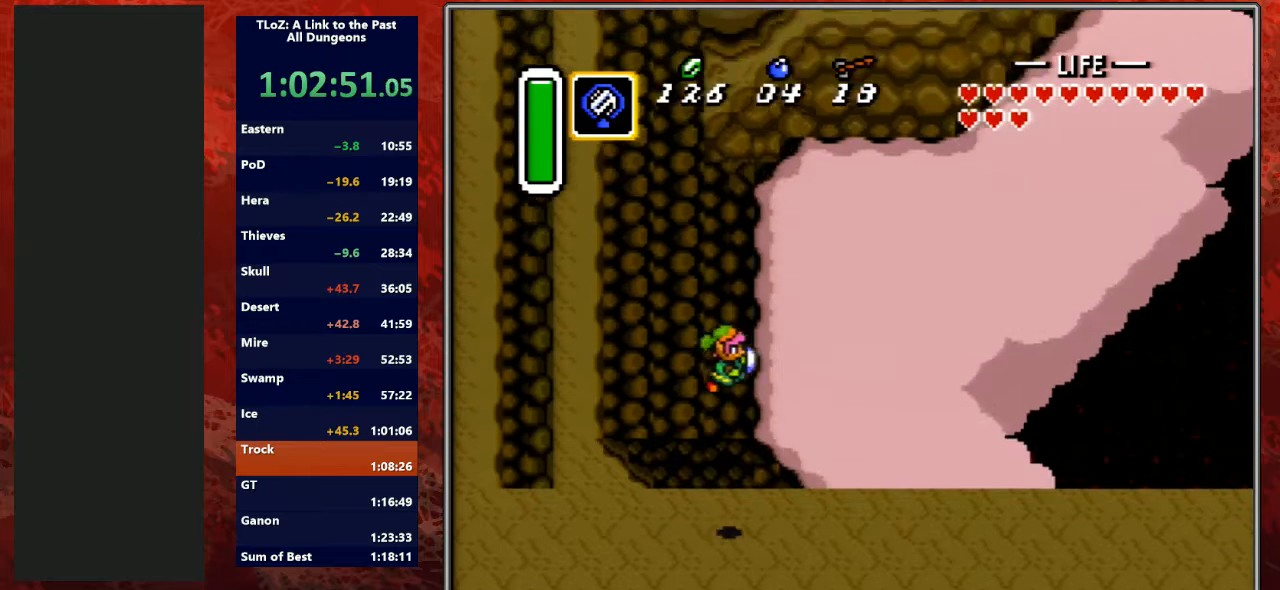
{"buttons": ["DPAD_LEFT"], "events": [[33, "DPAD_LEFT", "down"], [300, "DPAD_DOWN", "up"]]}
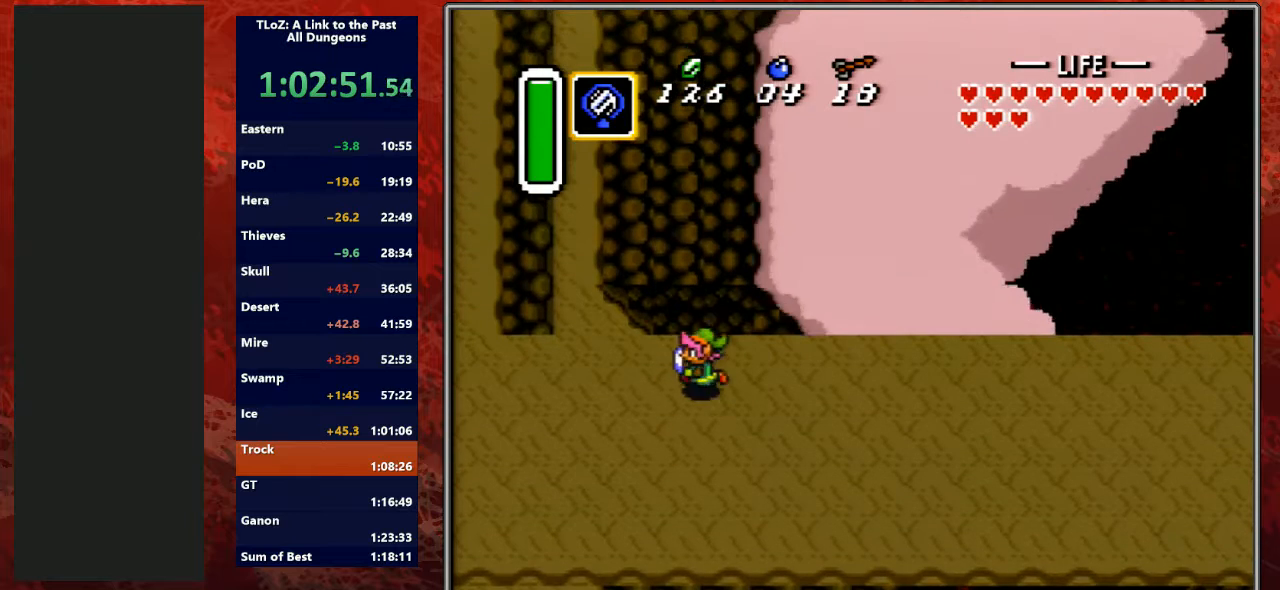
{"buttons": ["DPAD_LEFT"], "events": [[167, "DPAD_UP", "down"], [333, "DPAD_UP", "up"]]}
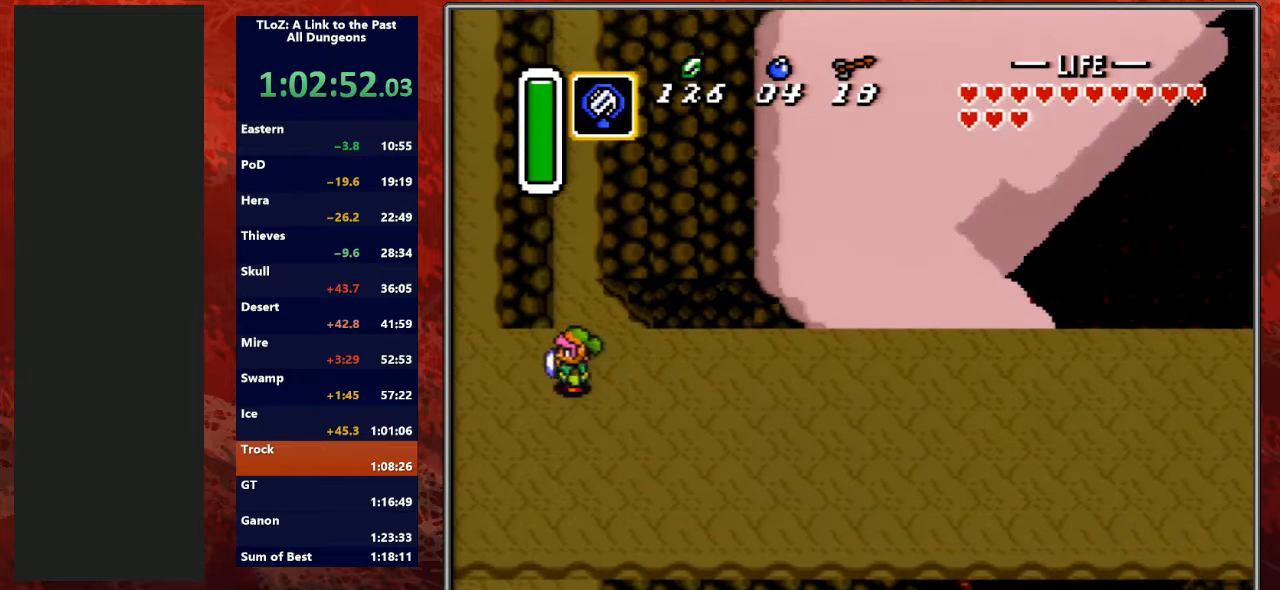
{"buttons": ["DPAD_LEFT"], "events": [[100, "DPAD_UP", "down"], [133, "DPAD_LEFT", "up"], [167, "DPAD_UP", "up"], [300, "DPAD_UP", "down"], [333, "DPAD_UP", "up"], [467, "DPAD_LEFT", "down"]]}
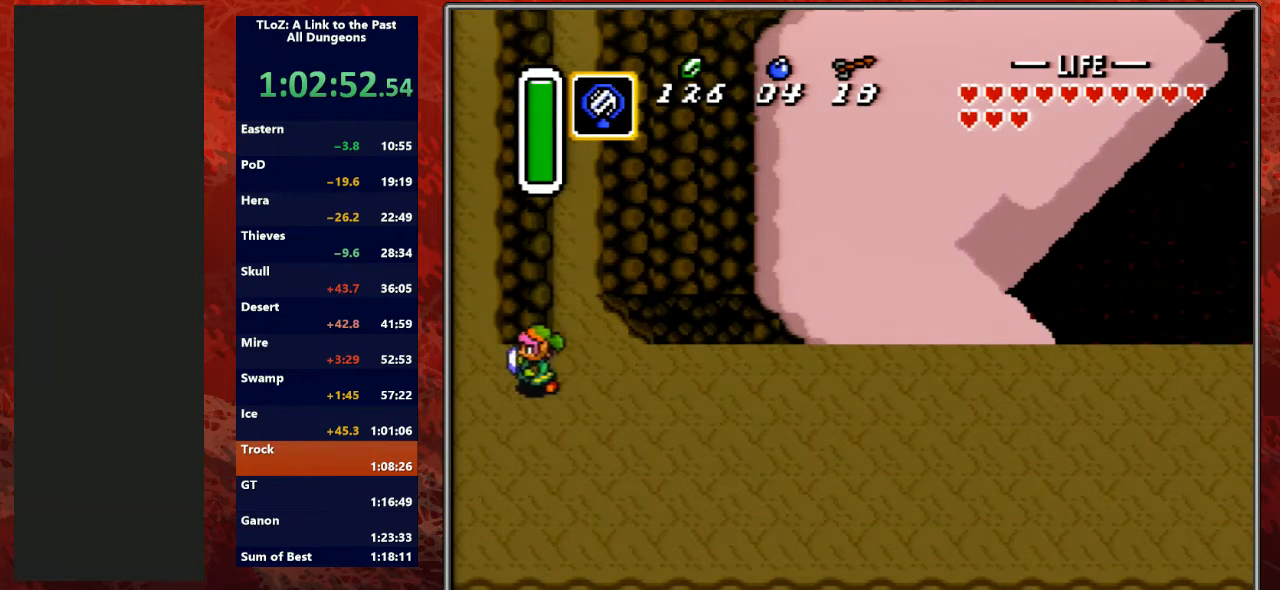
{"buttons": ["B"], "events": [[100, "DPAD_LEFT", "up"], [333, "B", "down"], [333, "DPAD_LEFT", "down"], [367, "DPAD_LEFT", "up"]]}
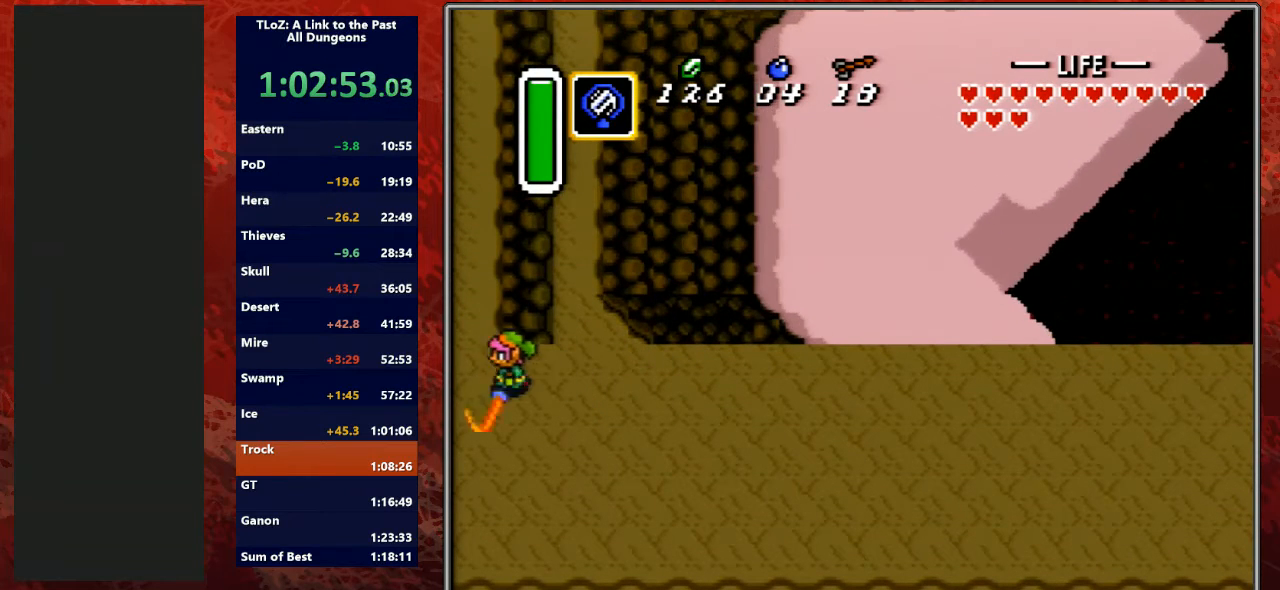
{"buttons": [], "events": [[33, "B", "up"], [133, "DPAD_LEFT", "down"], [167, "B", "down"], [167, "DPAD_LEFT", "up"], [333, "B", "up"]]}
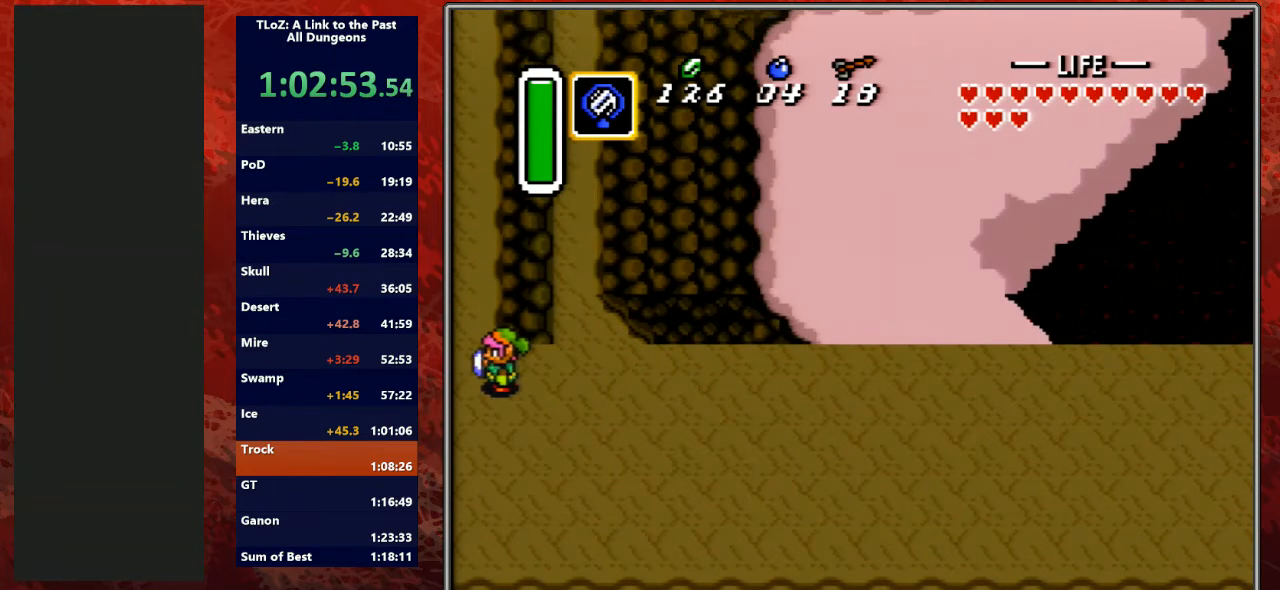
{"buttons": ["B"], "events": [[367, "B", "down"], [367, "DPAD_LEFT", "down"], [400, "DPAD_LEFT", "up"]]}
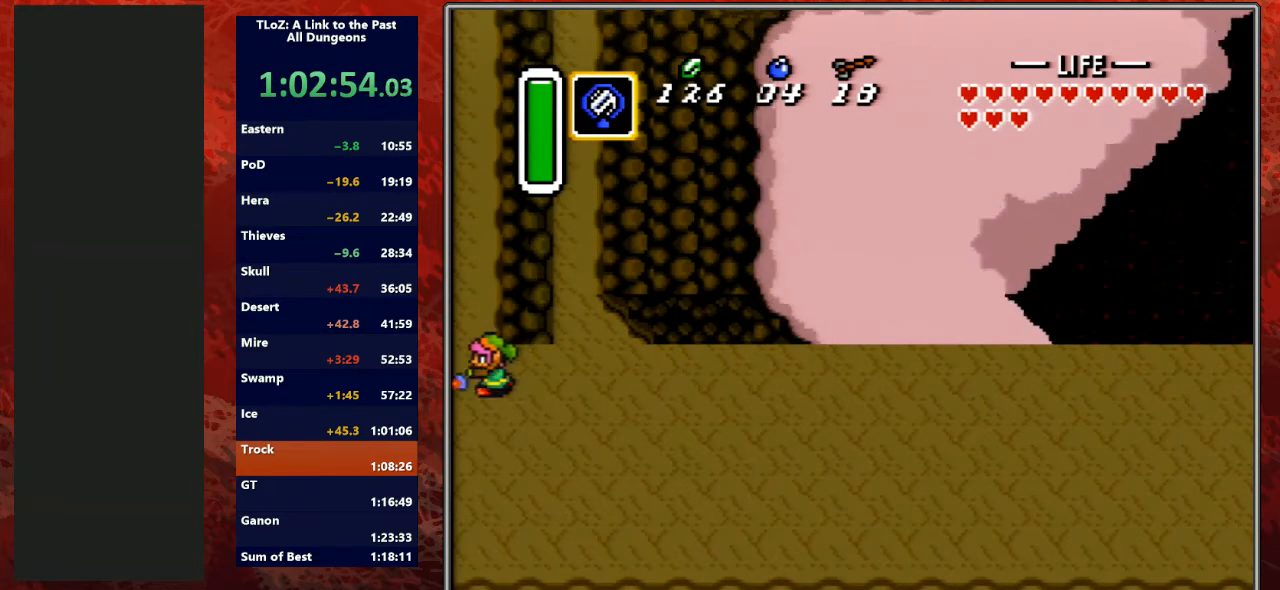
{"buttons": [], "events": [[33, "B", "up"]]}
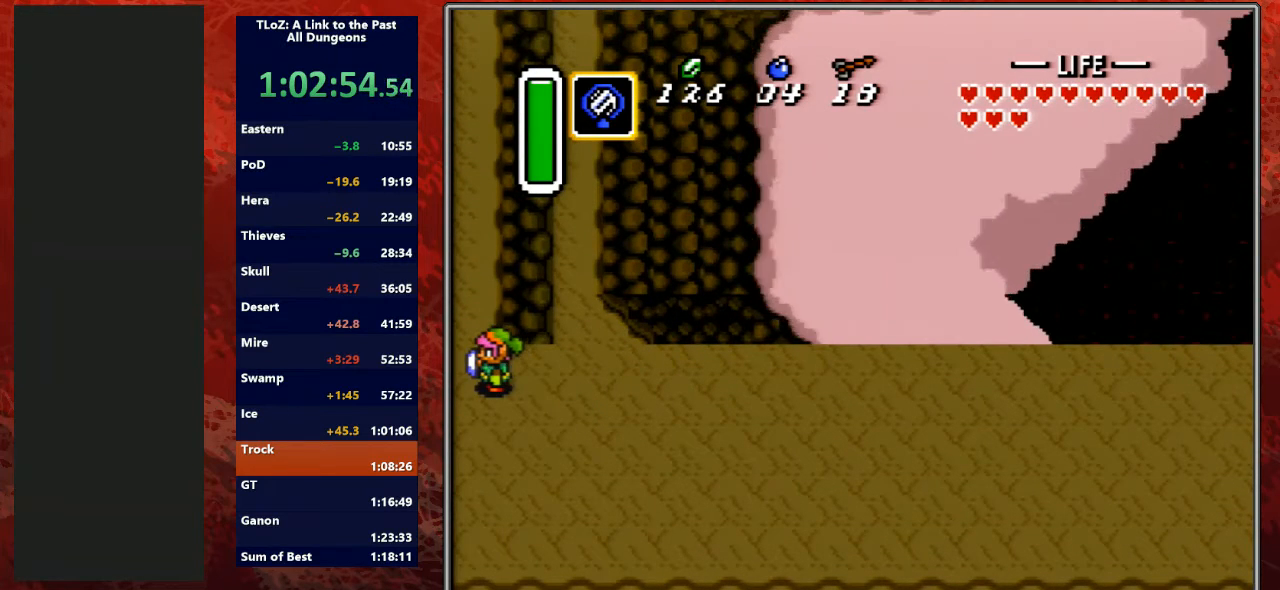
{"buttons": [], "events": [[167, "DPAD_LEFT", "down"], [167, "Y", "down"], [200, "DPAD_UP", "down"], [233, "DPAD_LEFT", "up"], [233, "DPAD_UP", "up"], [333, "Y", "up"]]}
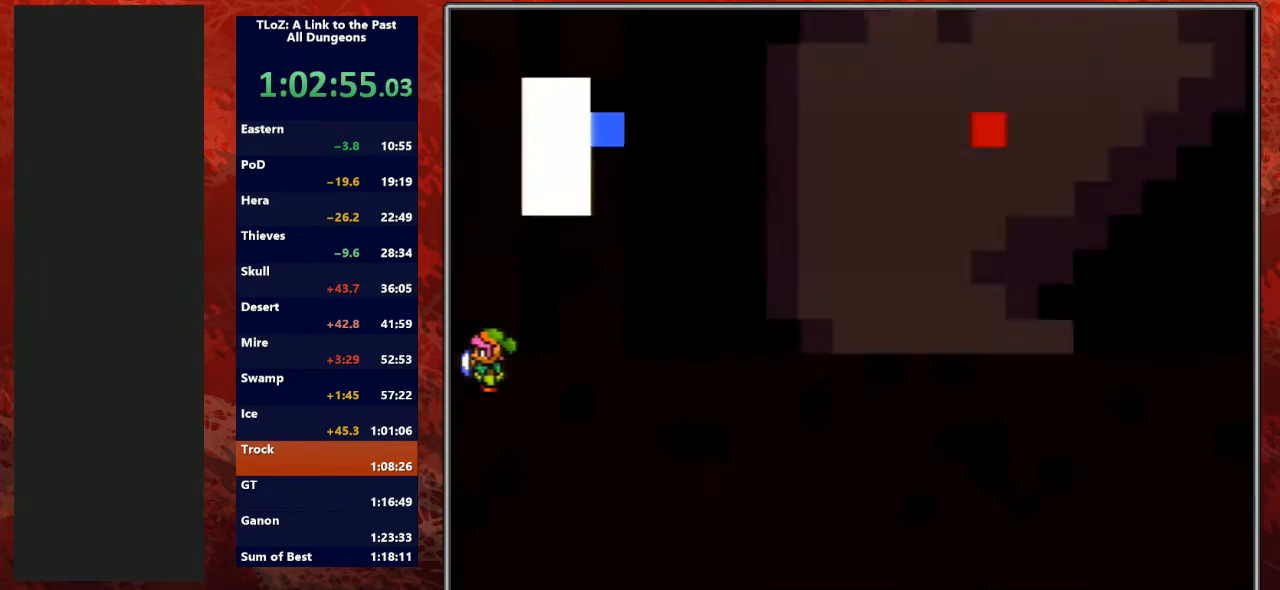
{"buttons": [], "events": []}
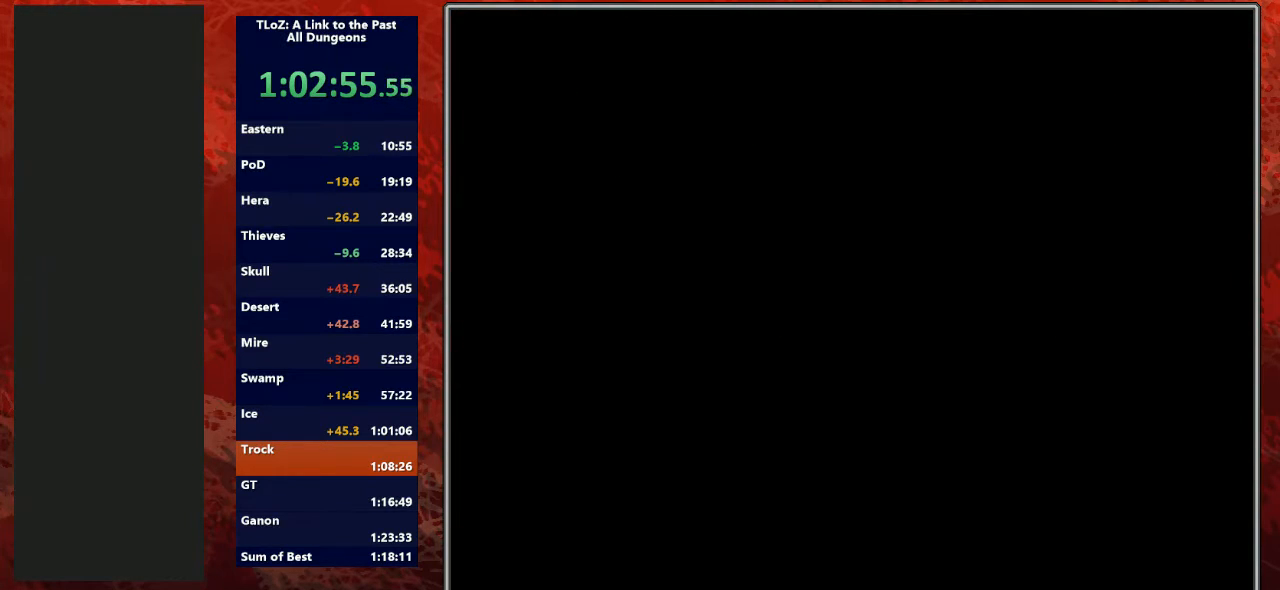
{"buttons": [], "events": []}
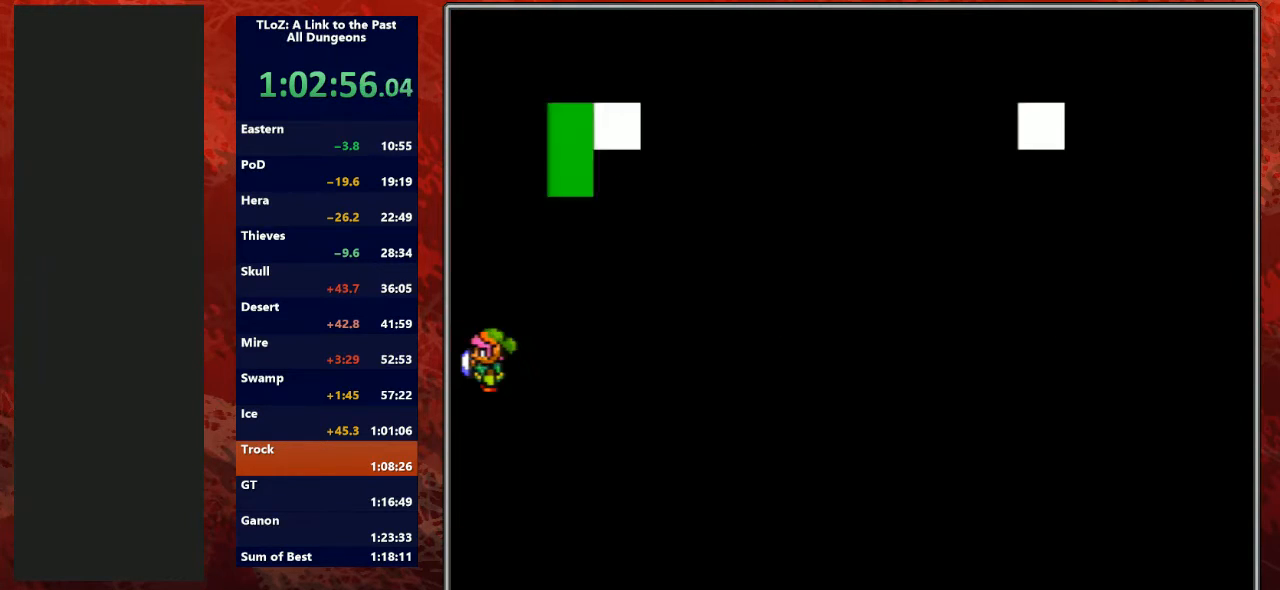
{"buttons": [], "events": []}
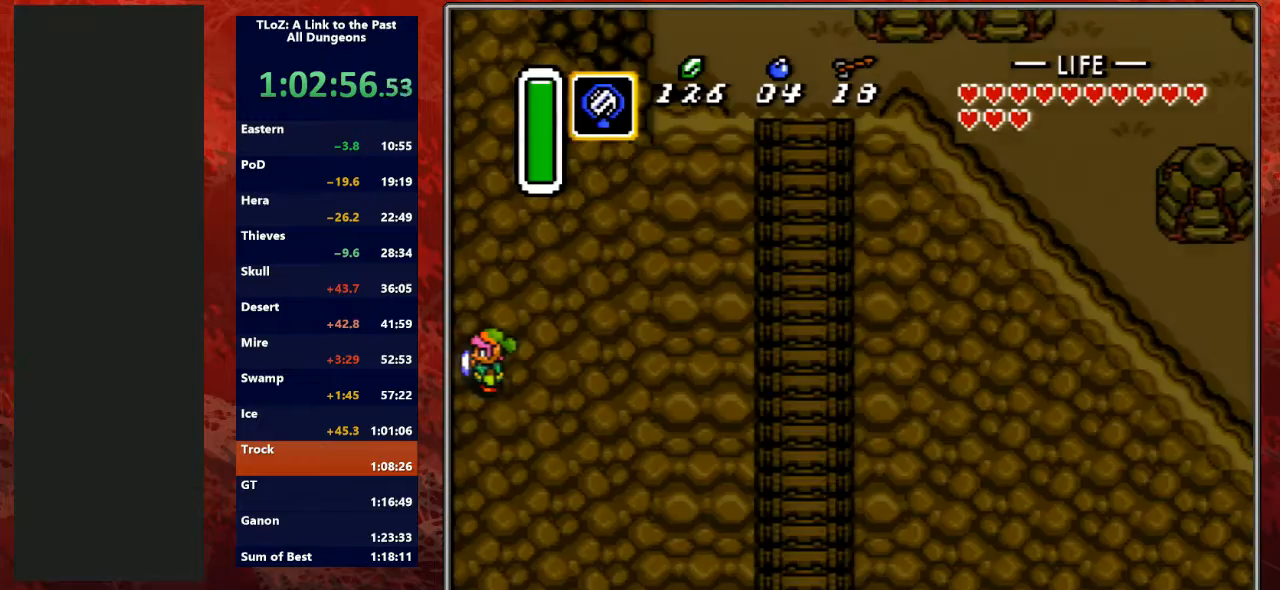
{"buttons": ["DPAD_UP"], "events": [[433, "DPAD_UP", "down"]]}
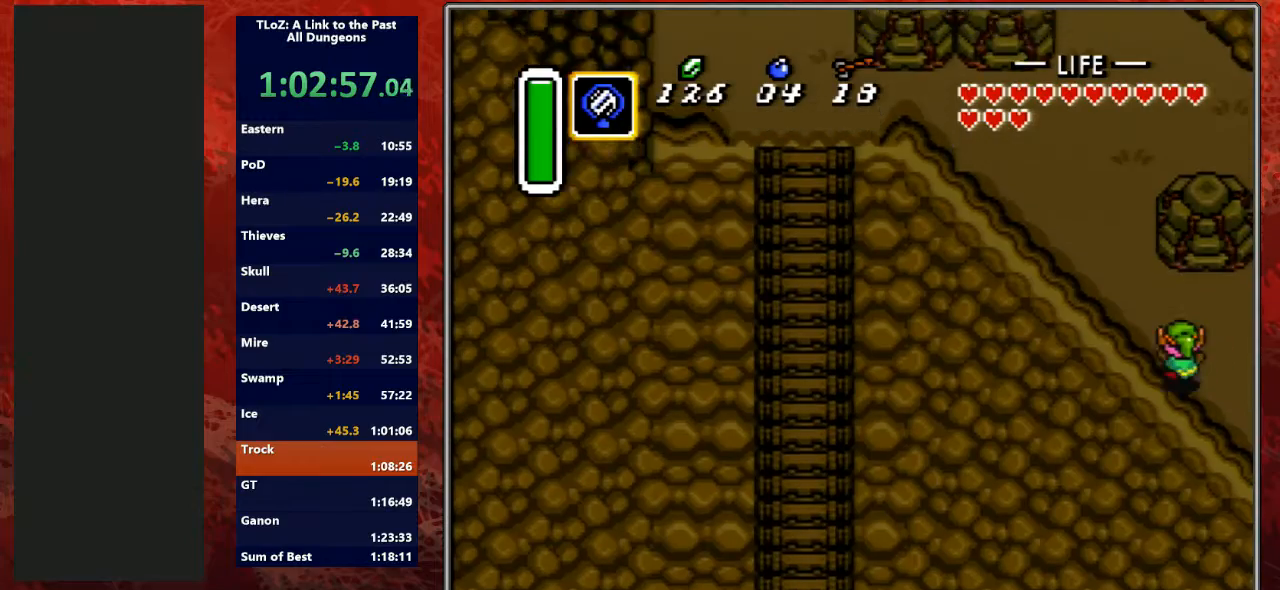
{"buttons": [], "events": [[333, "DPAD_UP", "up"]]}
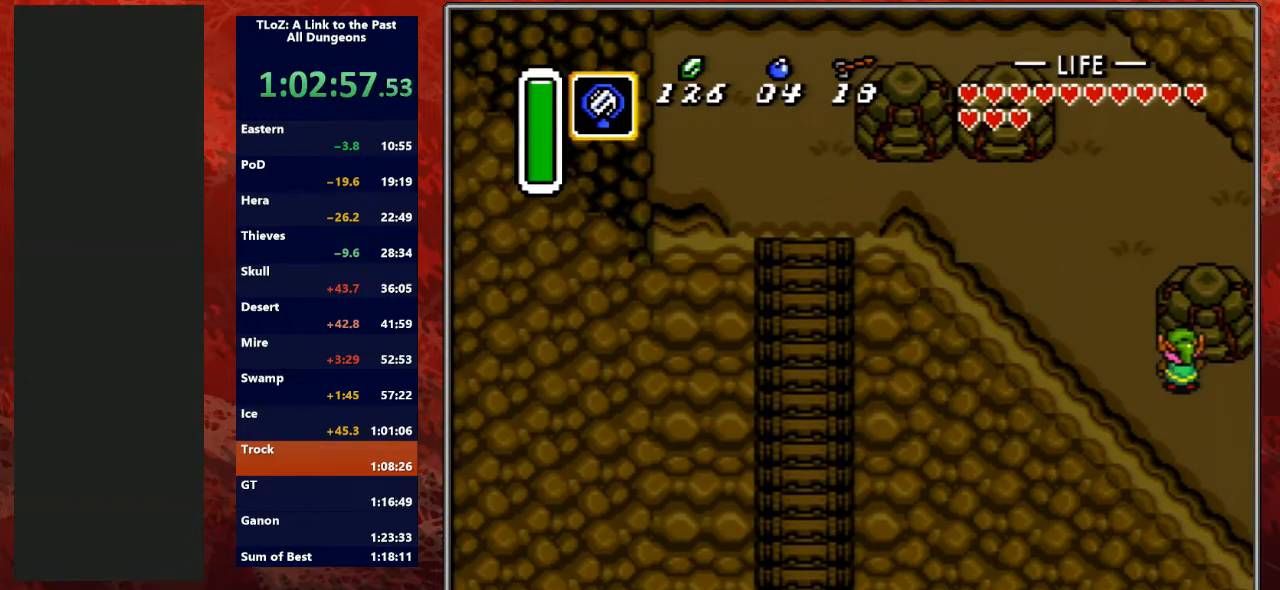
{"buttons": [], "events": [[67, "DPAD_UP", "down"], [133, "DPAD_UP", "up"]]}
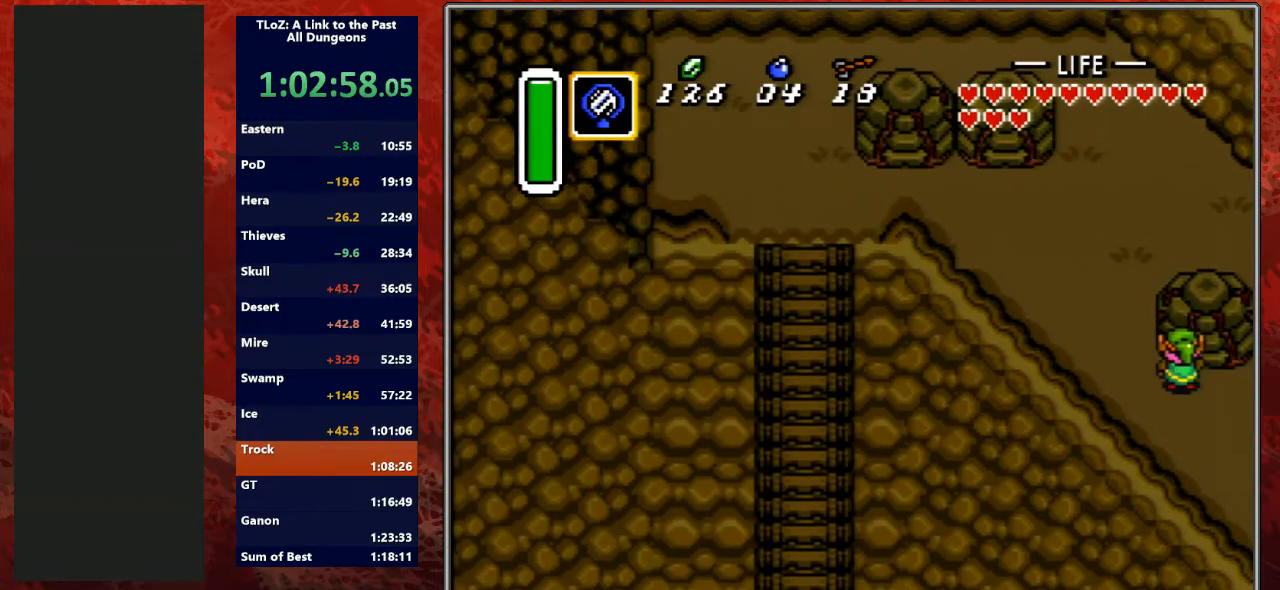
{"buttons": [], "events": [[167, "DPAD_RIGHT", "down"], [467, "DPAD_RIGHT", "up"]]}
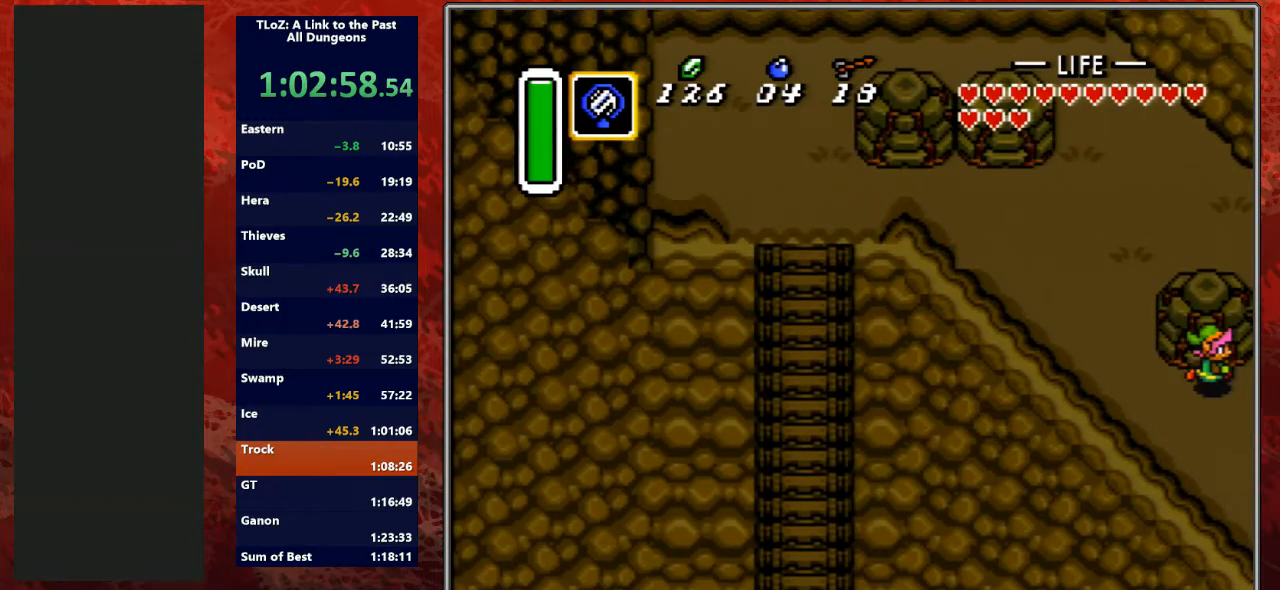
{"buttons": ["DPAD_DOWN"], "events": [[133, "DPAD_DOWN", "down"]]}
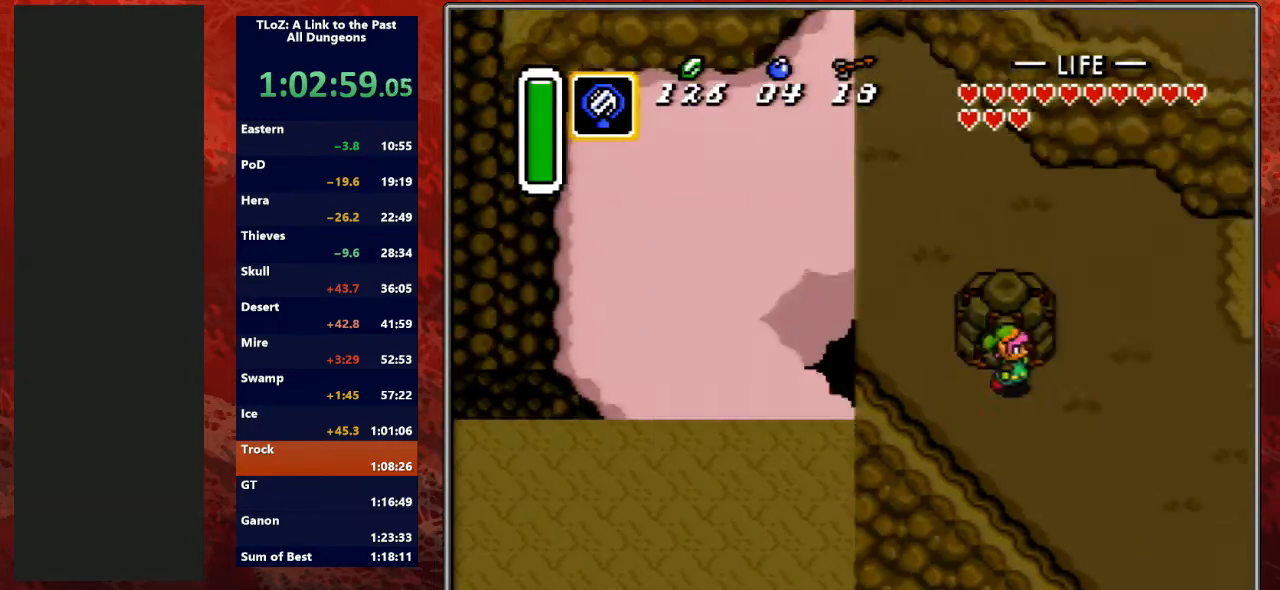
{"buttons": ["DPAD_DOWN"], "events": []}
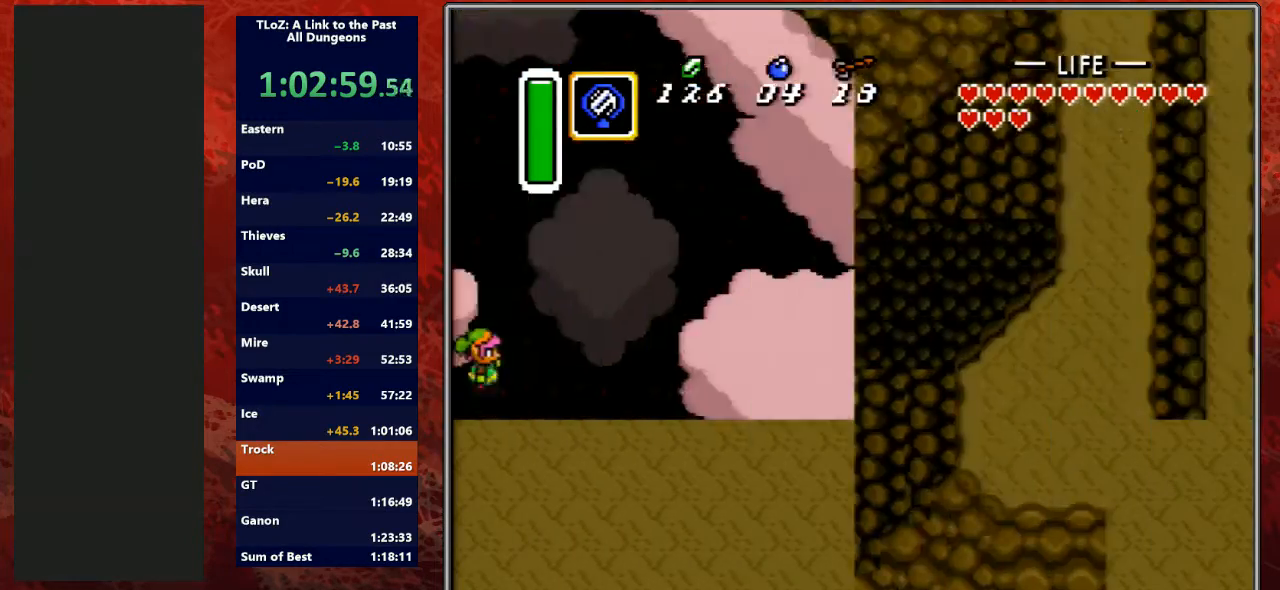
{"buttons": ["DPAD_DOWN"], "events": []}
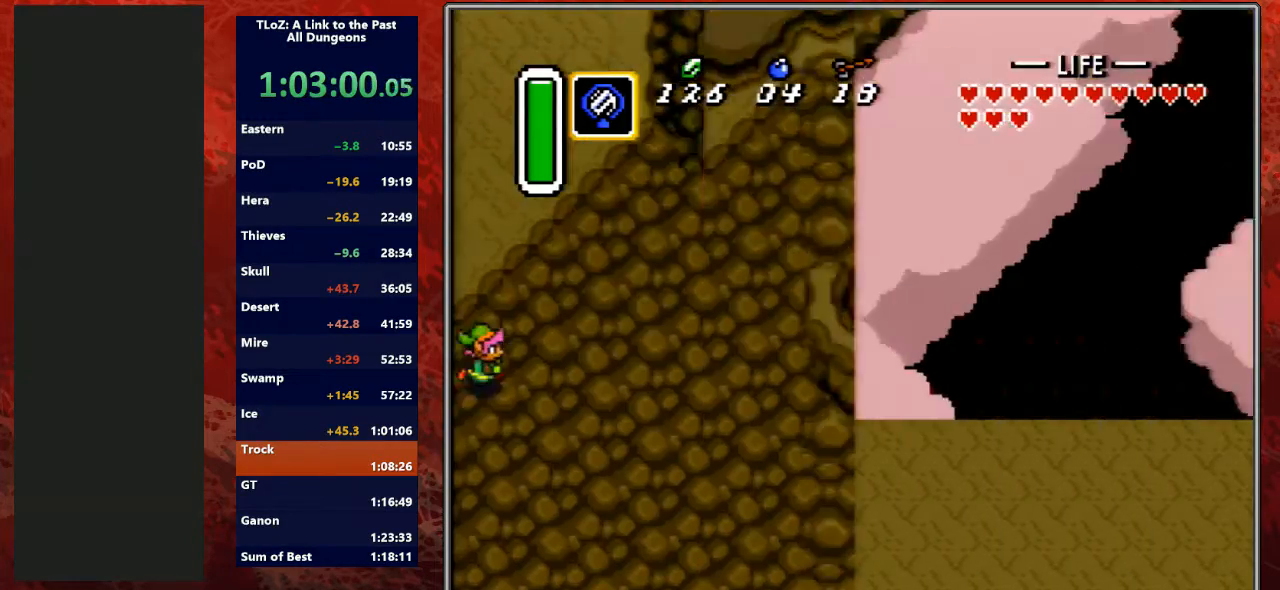
{"buttons": ["DPAD_DOWN"], "events": []}
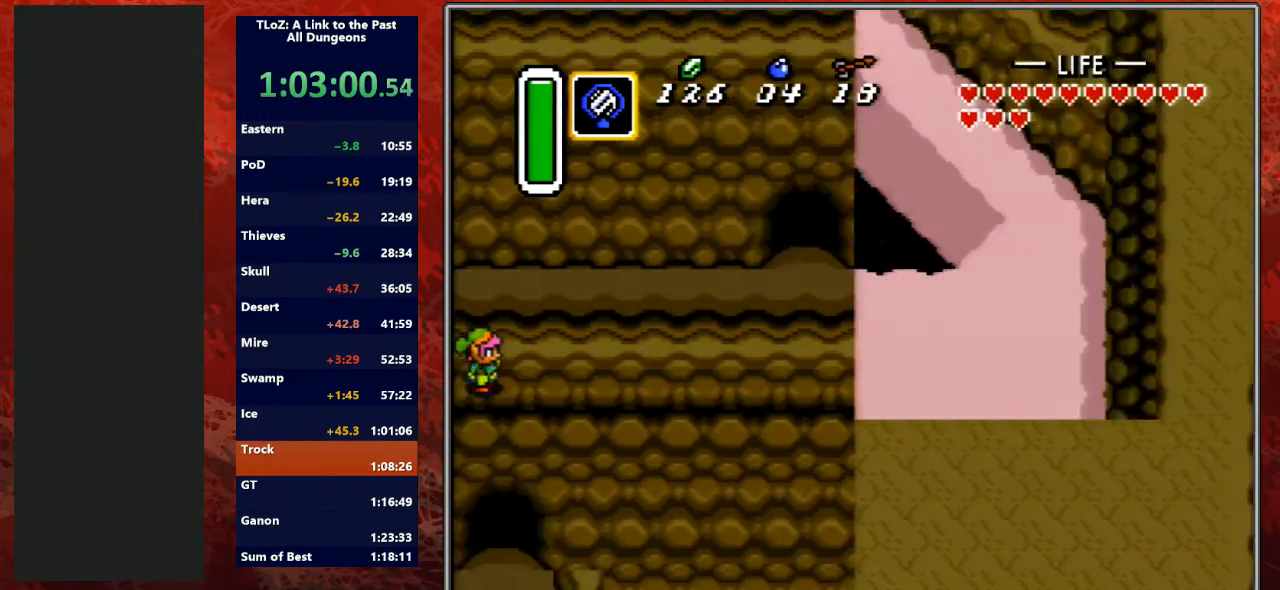
{"buttons": ["DPAD_DOWN"], "events": []}
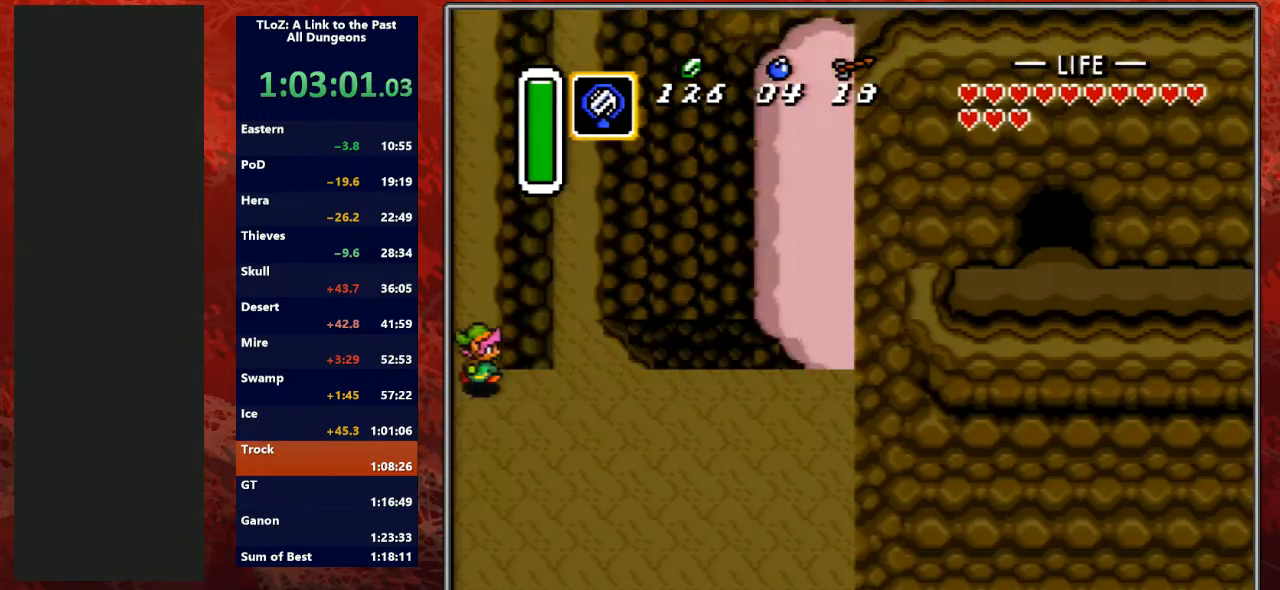
{"buttons": ["DPAD_DOWN"], "events": []}
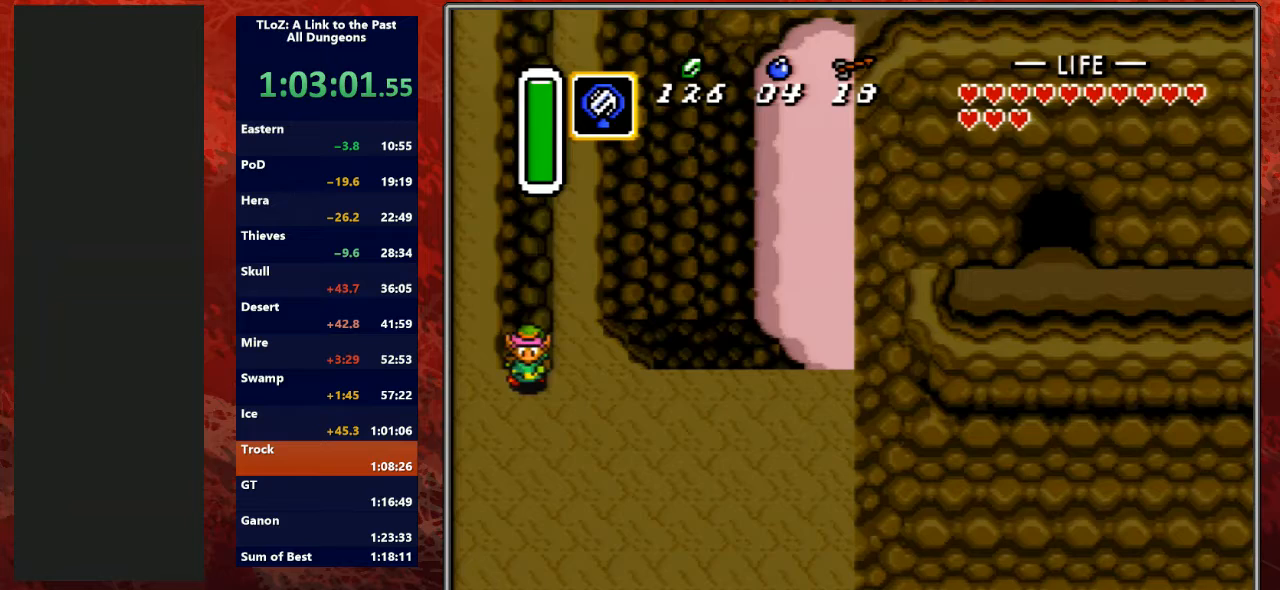
{"buttons": ["START"], "events": [[400, "START", "down"], [433, "DPAD_DOWN", "up"]]}
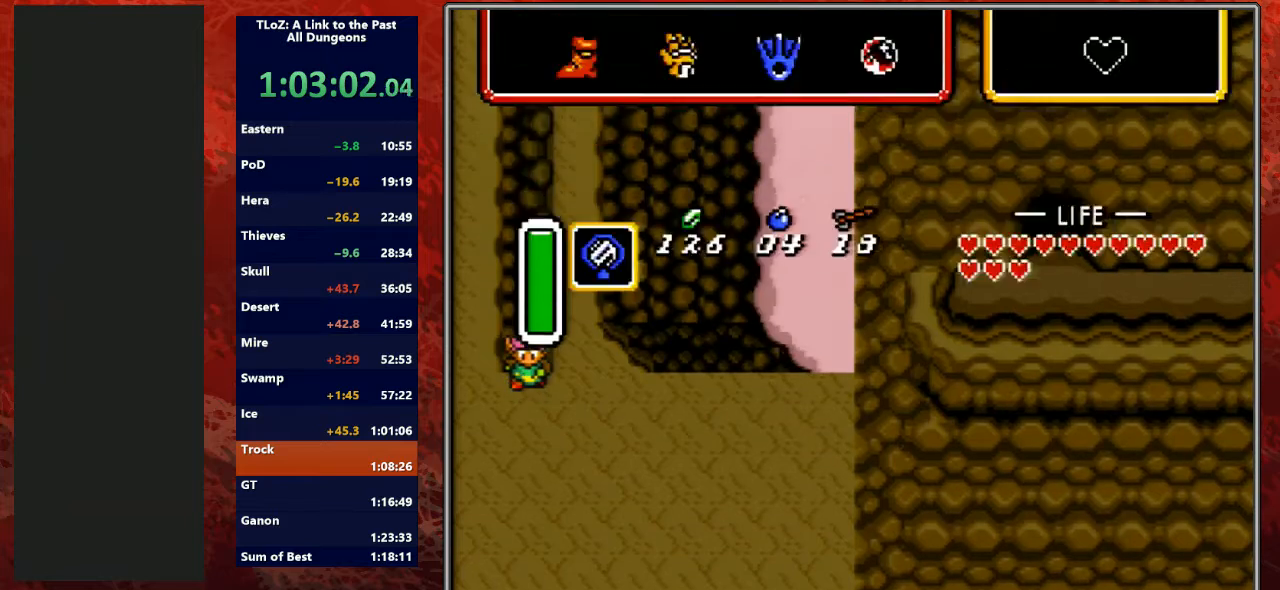
{"buttons": [], "events": [[67, "START", "up"]]}
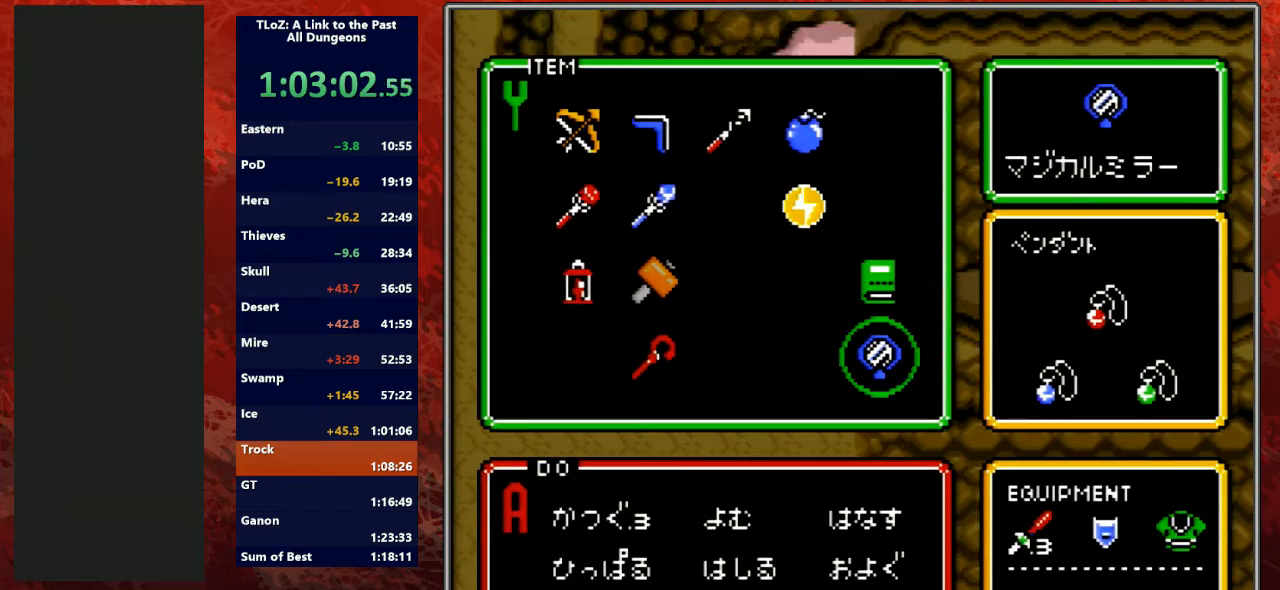
{"buttons": [], "events": [[300, "DPAD_RIGHT", "down"], [367, "DPAD_RIGHT", "up"], [433, "DPAD_RIGHT", "down"], [500, "DPAD_RIGHT", "up"]]}
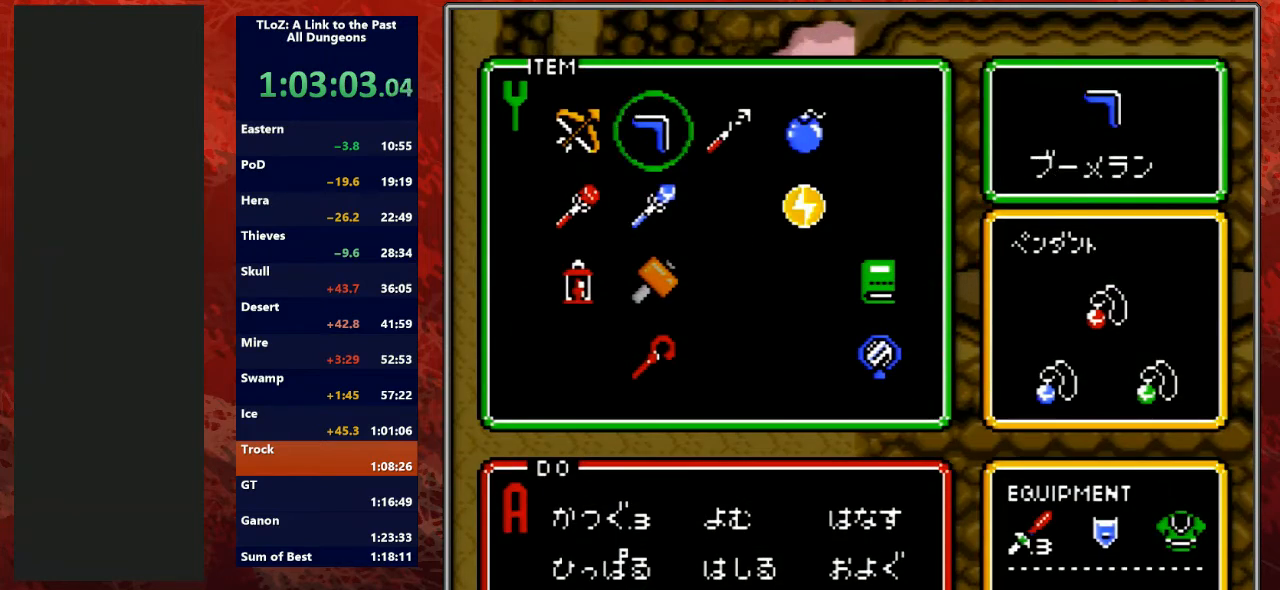
{"buttons": [], "events": [[67, "DPAD_RIGHT", "down"], [133, "DPAD_RIGHT", "up"], [200, "DPAD_RIGHT", "down"], [233, "START", "down"], [267, "DPAD_RIGHT", "up"], [467, "START", "up"]]}
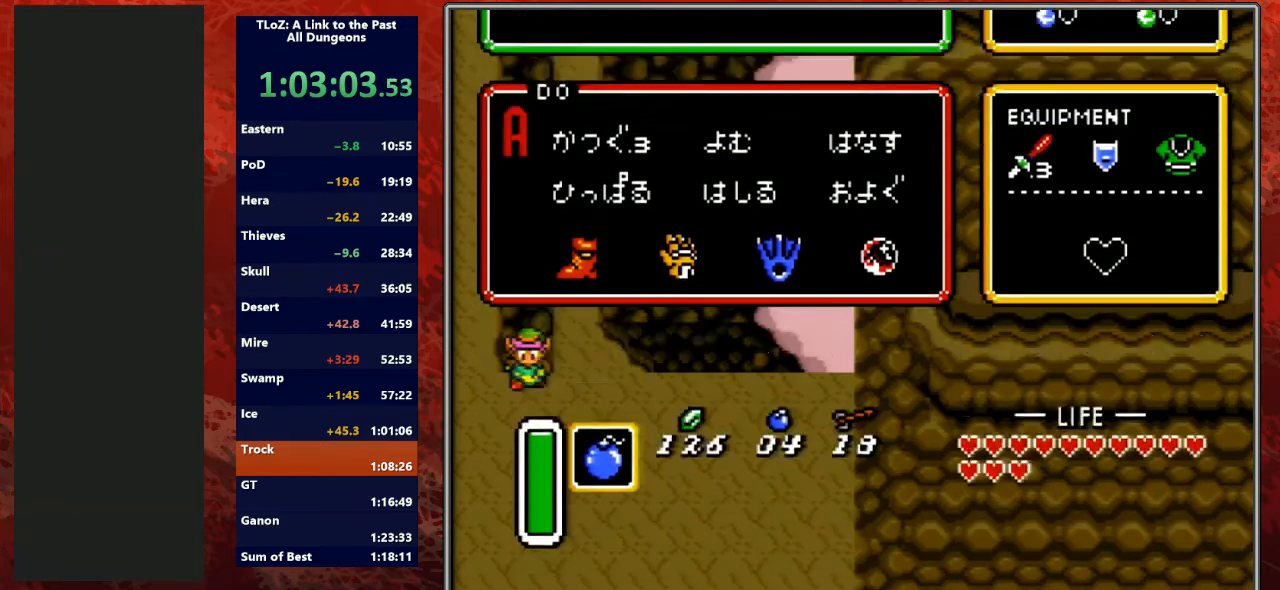
{"buttons": [], "events": []}
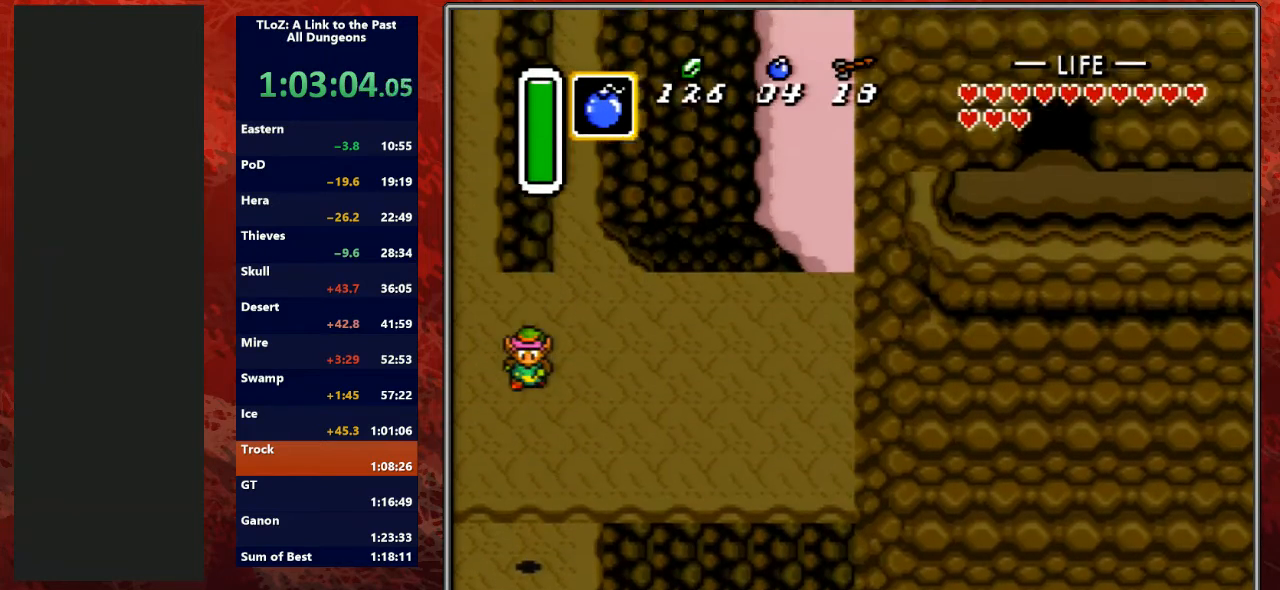
{"buttons": ["DPAD_UP"], "events": [[367, "DPAD_LEFT", "down"], [433, "DPAD_UP", "down"], [467, "DPAD_LEFT", "up"]]}